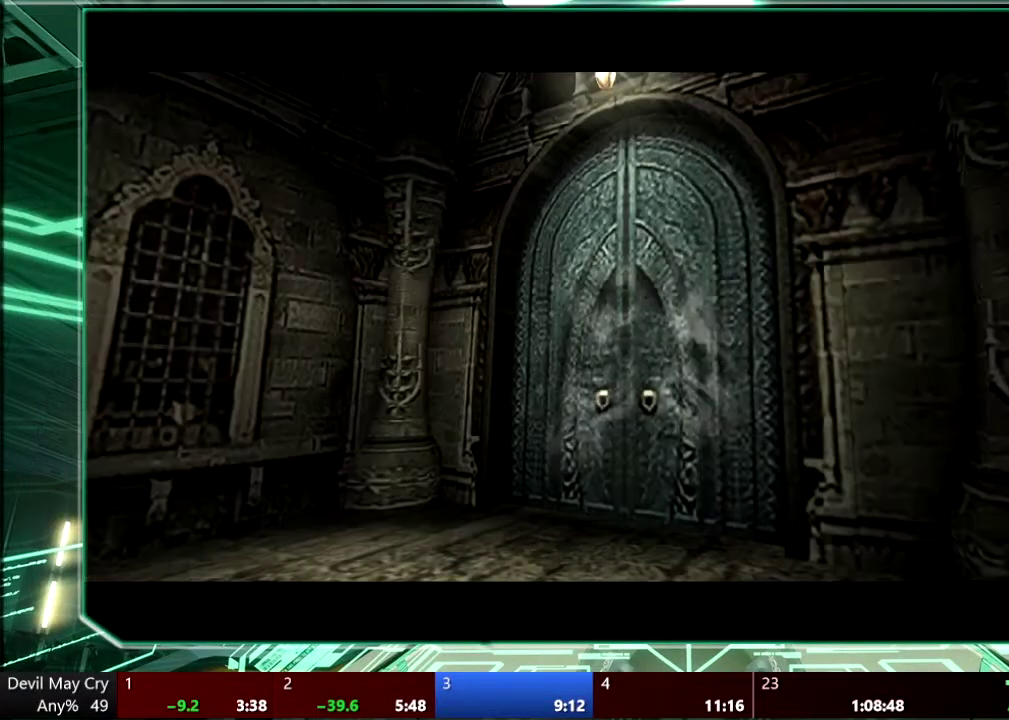
Gameplay with a controller (PlayStation layout); each line is a JSON object with the inputs held at the frame after it. "events" lists button and stick changes between this image and that frame as [ms after this image, input, new state], when the widget could be followed in between. This overlay highlights the sticks when they move; stick clicks (L3 R3) are not distinguishable. Not read: CROSS HOME L1 L3 R1 R3 SELECT SQUARE START TOUCHPAD.
{"buttons": ["CIRCLE"], "left_stick": "center", "right_stick": "center", "events": [[300, "CIRCLE", "down"]]}
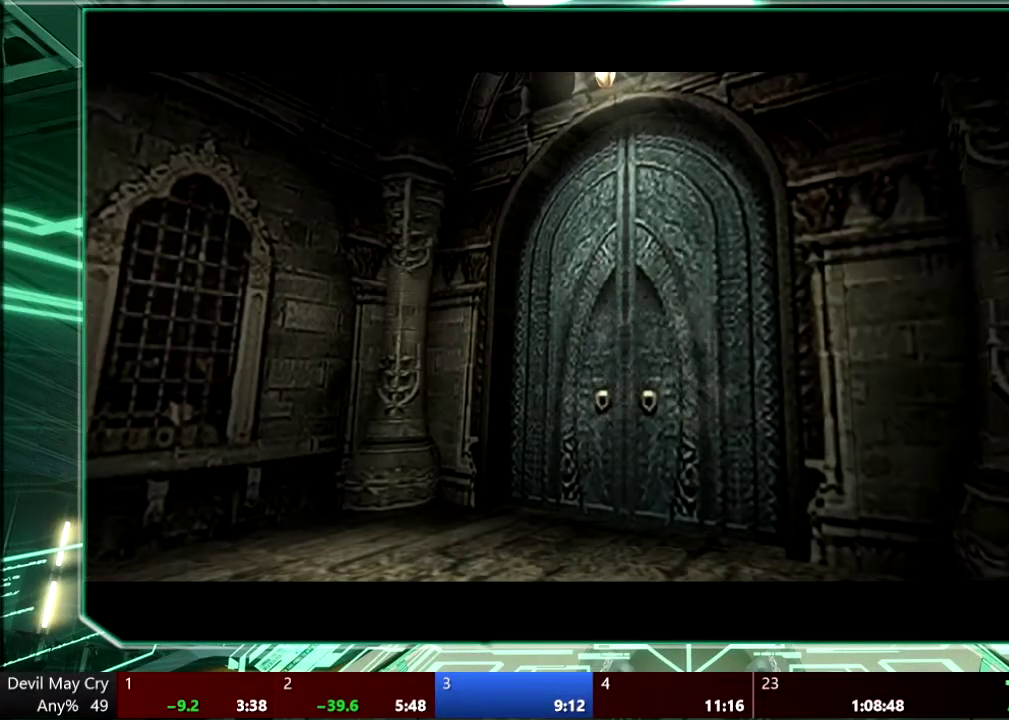
{"buttons": ["CIRCLE"], "left_stick": "center", "right_stick": "center", "events": [[133, "CIRCLE", "up"], [233, "CIRCLE", "down"], [367, "CIRCLE", "up"], [467, "CIRCLE", "down"]]}
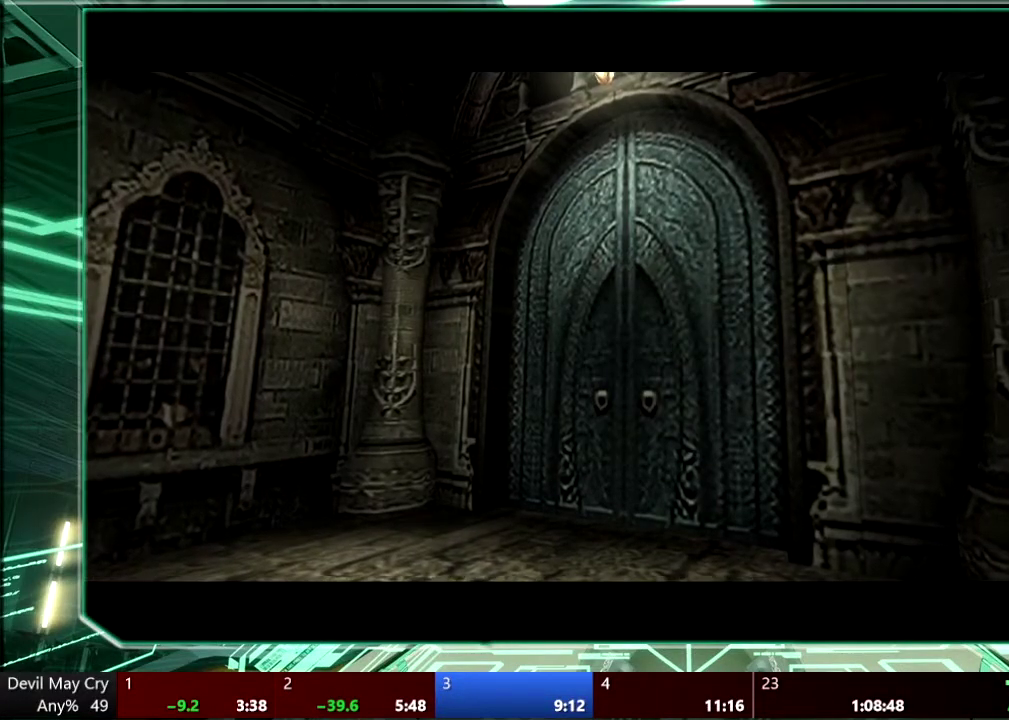
{"buttons": [], "left_stick": "center", "right_stick": "center", "events": [[333, "CIRCLE", "up"]]}
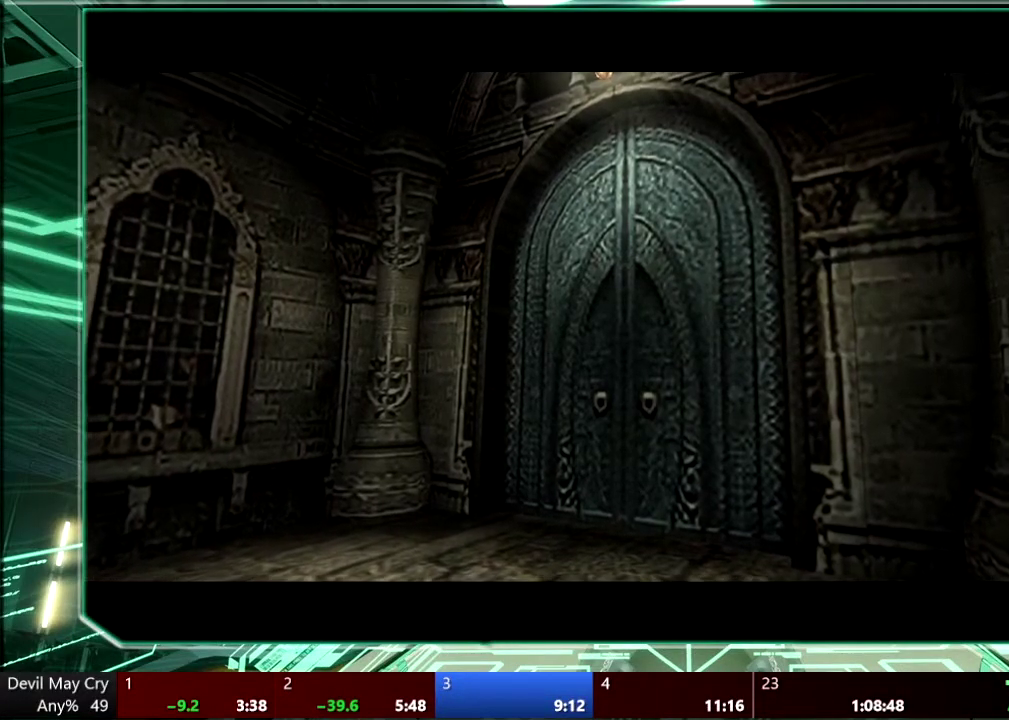
{"buttons": ["CIRCLE"], "left_stick": "center", "right_stick": "center", "events": [[367, "CIRCLE", "down"]]}
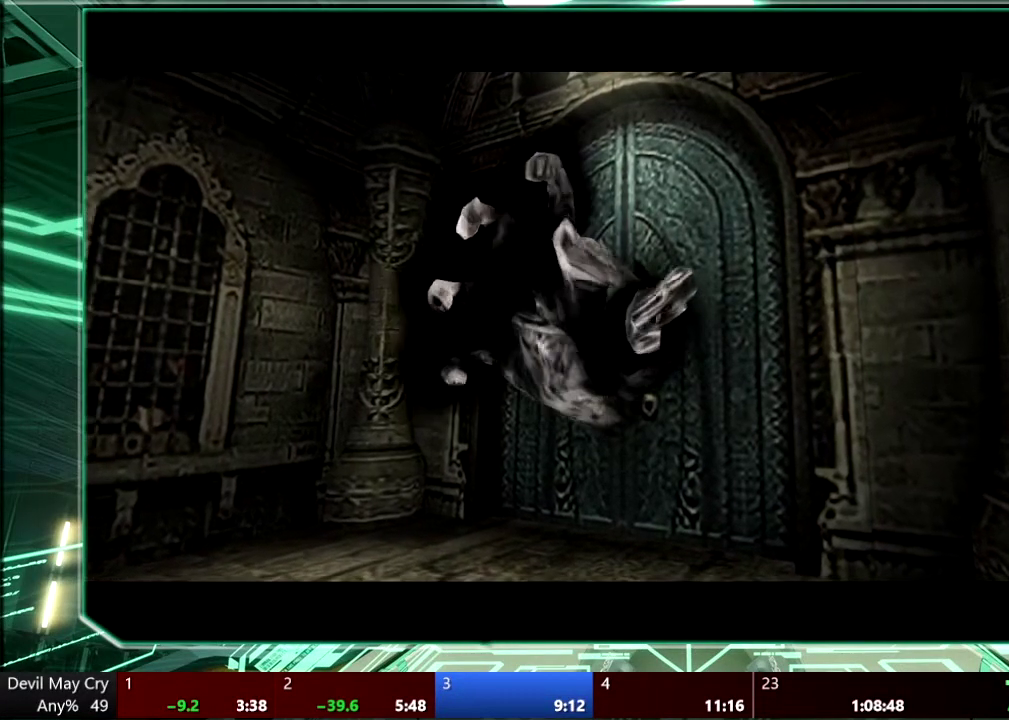
{"buttons": [], "left_stick": "center", "right_stick": "center", "events": [[167, "CIRCLE", "up"]]}
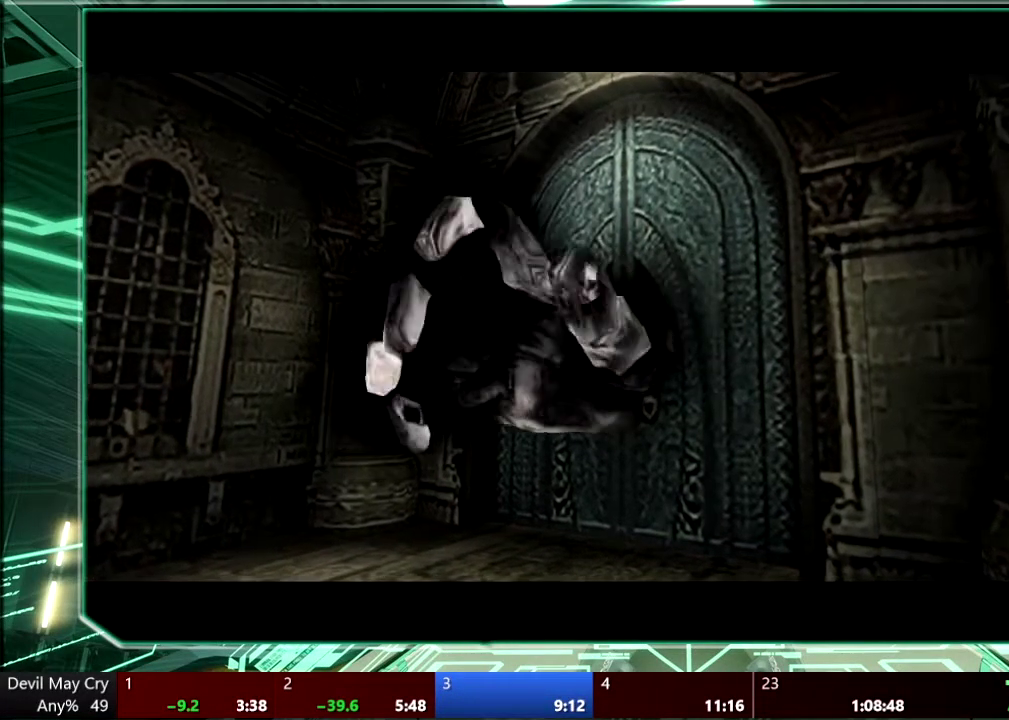
{"buttons": [], "left_stick": "center", "right_stick": "center", "events": [[133, "CIRCLE", "down"], [267, "CIRCLE", "up"], [367, "CIRCLE", "down"], [433, "CIRCLE", "up"]]}